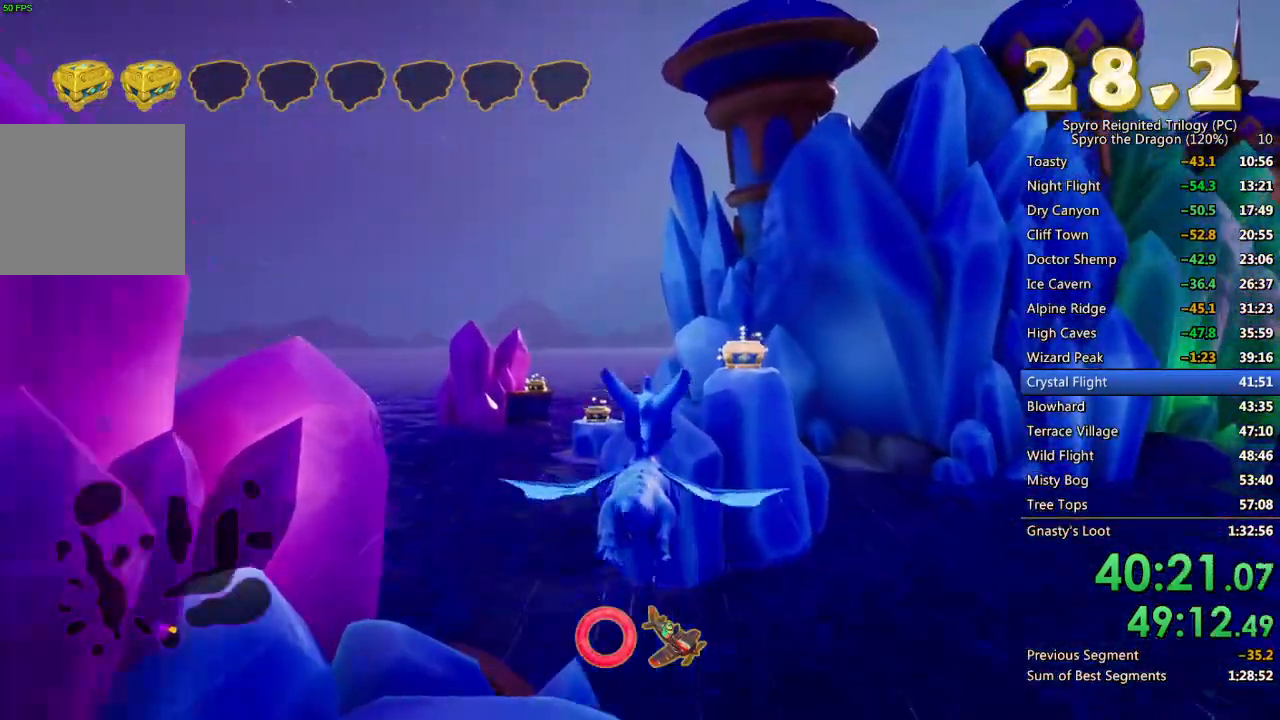
Gameplay with a controller (PlayStation layout); each line is a JSON object with the inputs held at the frame after it. "events" lists button and stick changes between this image and that frame as [ms after this image, input, new state], when the widget could be followed in between.
{"buttons": [], "left_stick": "center", "right_stick": "center", "events": [[50, "CROSS", "up"], [100, "left_stick", "right"], [217, "left_stick", "center"], [367, "left_stick", "up"], [483, "left_stick", "center"]]}
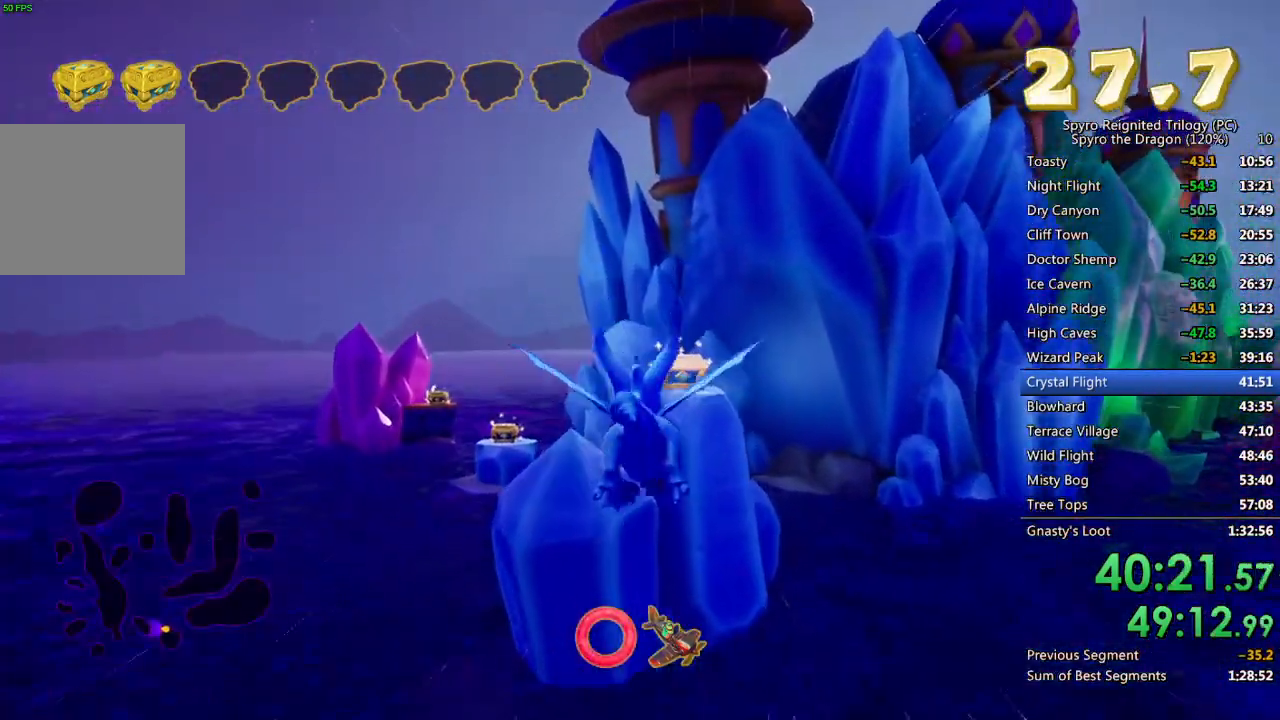
{"buttons": [], "left_stick": "center", "right_stick": "center", "events": [[233, "left_stick", "down"], [333, "left_stick", "center"]]}
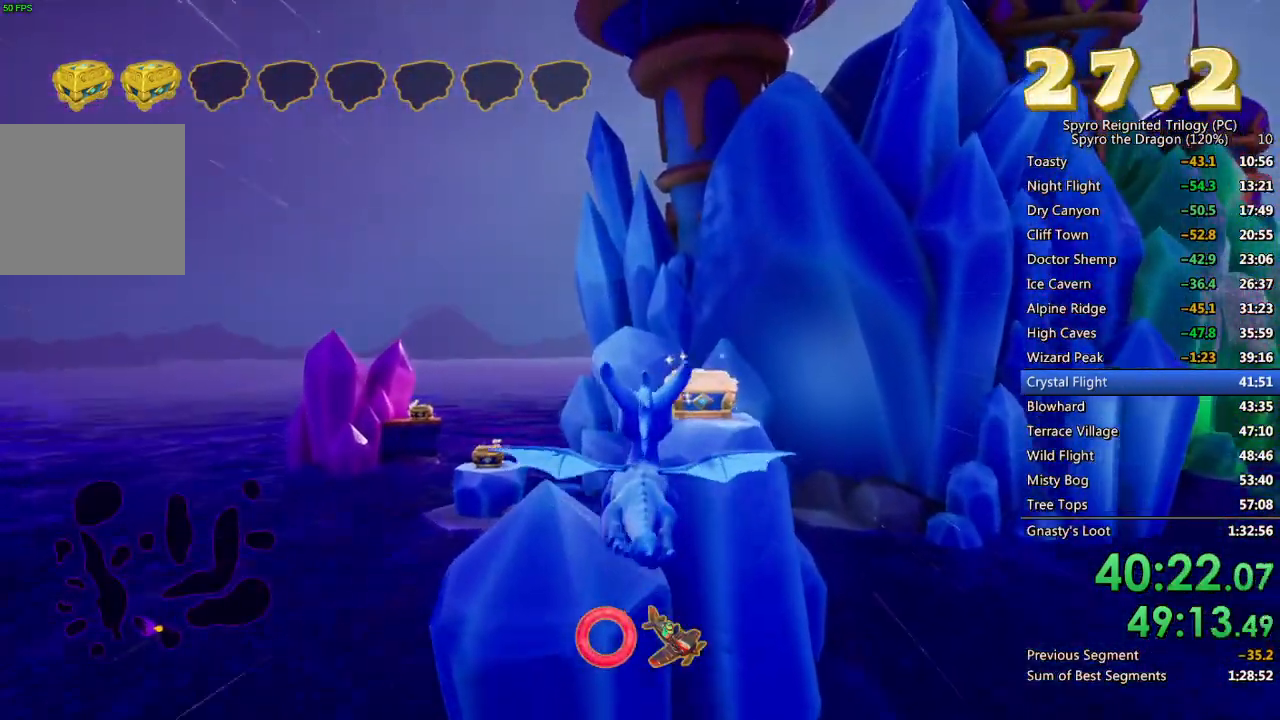
{"buttons": [], "left_stick": "center", "right_stick": "center", "events": [[250, "left_stick", "right"], [333, "left_stick", "center"]]}
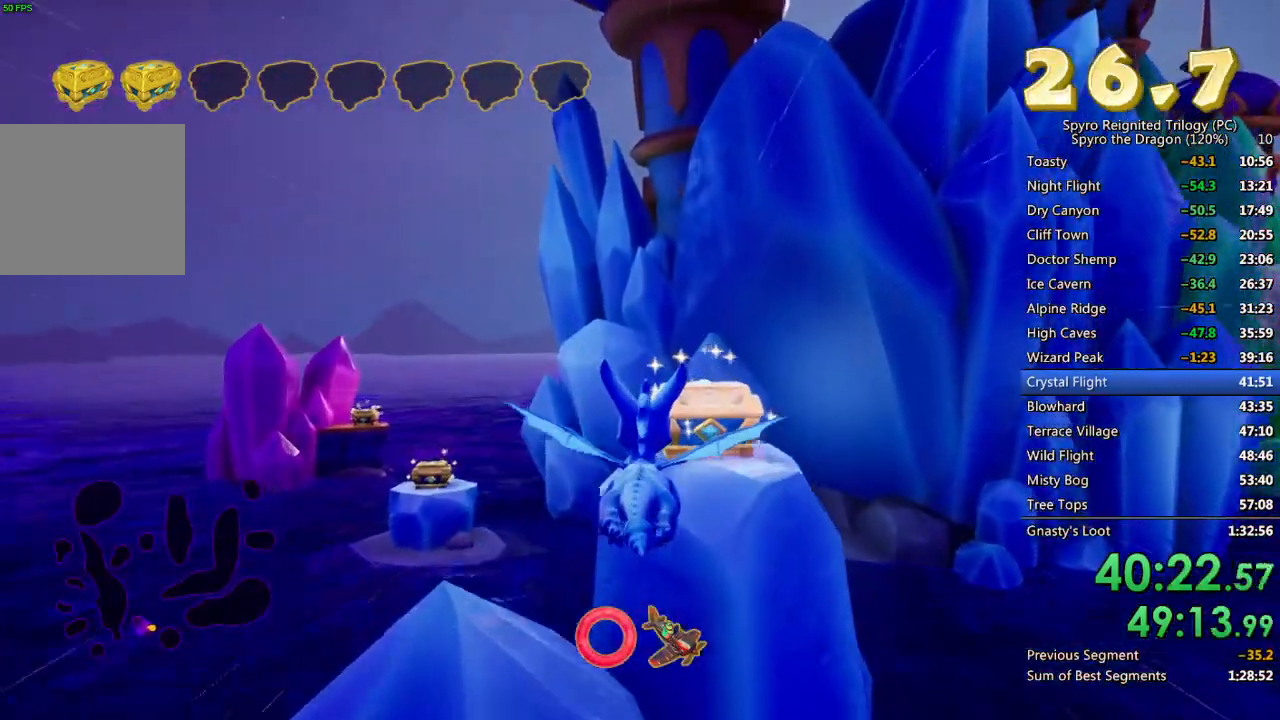
{"buttons": [], "left_stick": "up-left", "right_stick": "center", "events": [[100, "CIRCLE", "down"], [217, "CIRCLE", "up"], [300, "left_stick", "up-left"]]}
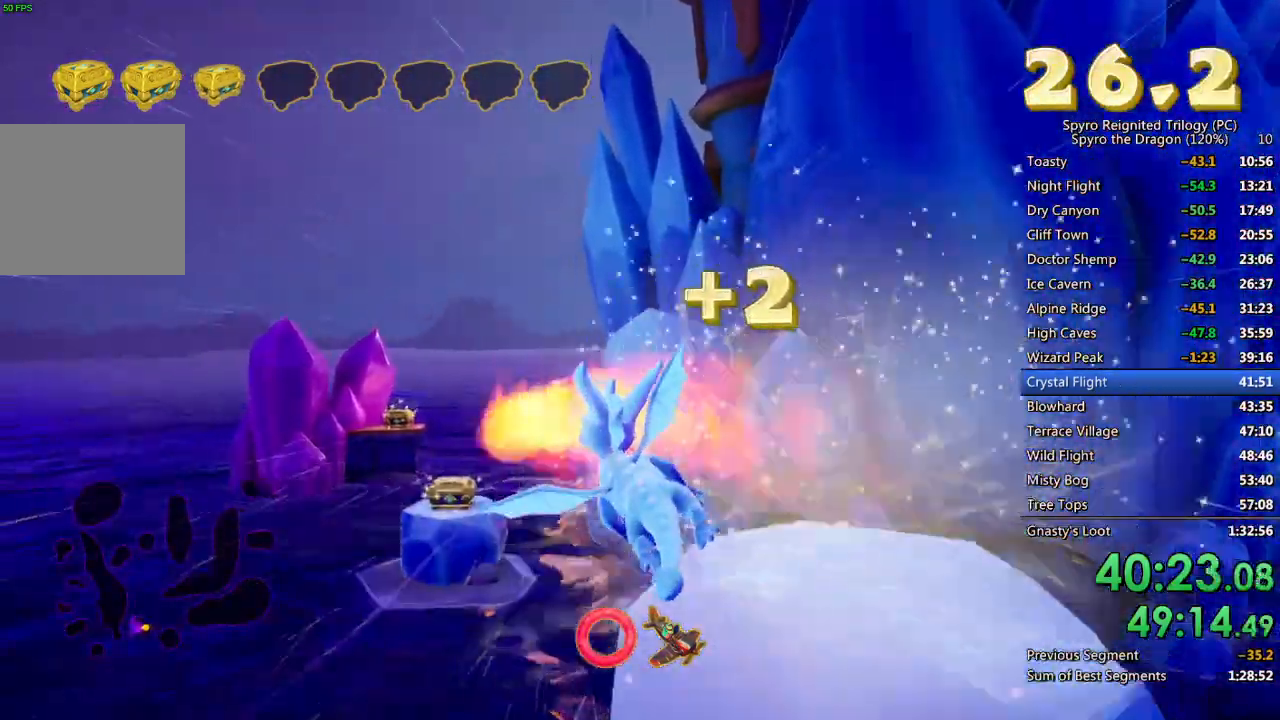
{"buttons": ["SQUARE"], "left_stick": "center", "right_stick": "center", "events": [[183, "SQUARE", "down"], [183, "left_stick", "center"]]}
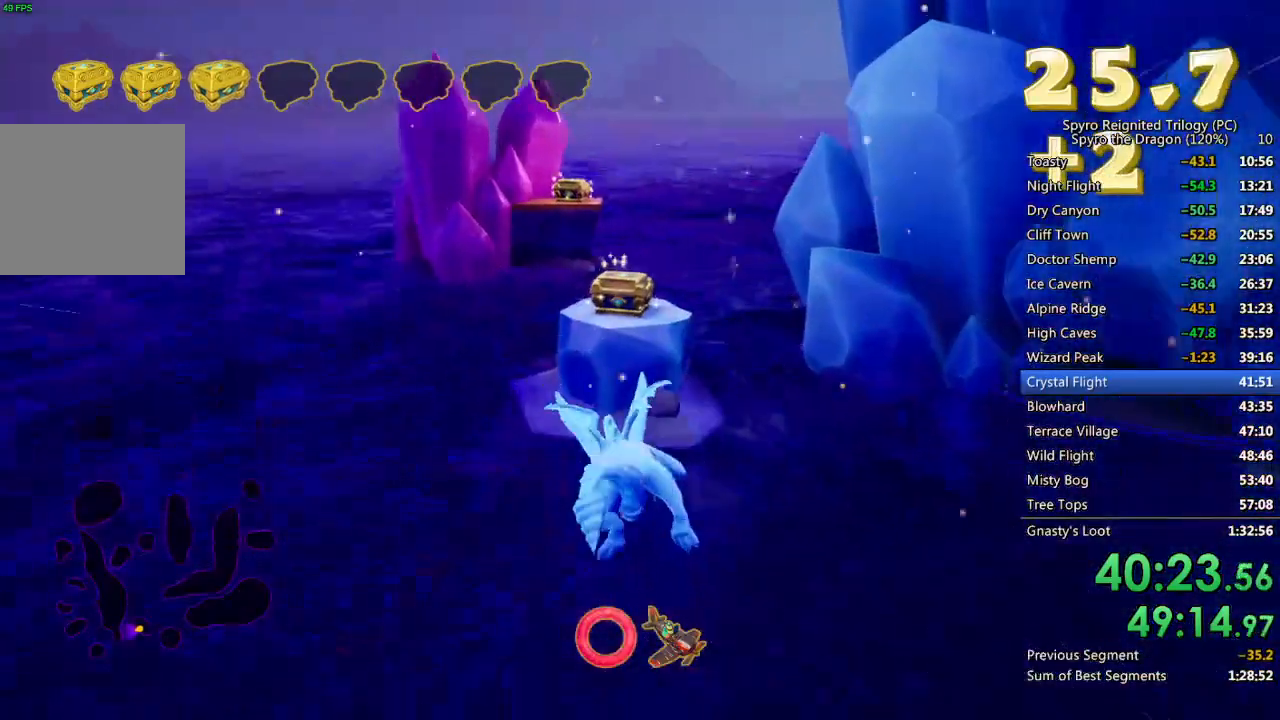
{"buttons": [], "left_stick": "center", "right_stick": "center", "events": [[167, "left_stick", "up"], [183, "SQUARE", "up"], [217, "CROSS", "down"], [283, "left_stick", "center"], [400, "CROSS", "up"]]}
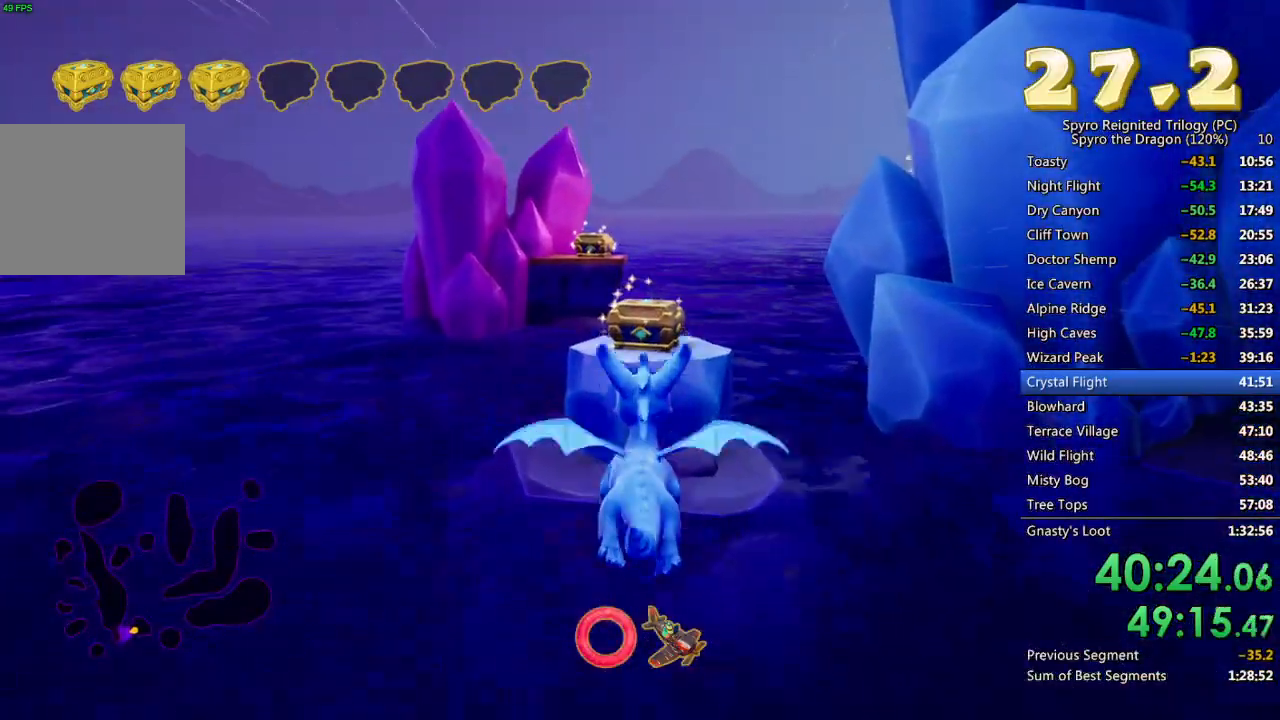
{"buttons": [], "left_stick": "center", "right_stick": "center", "events": []}
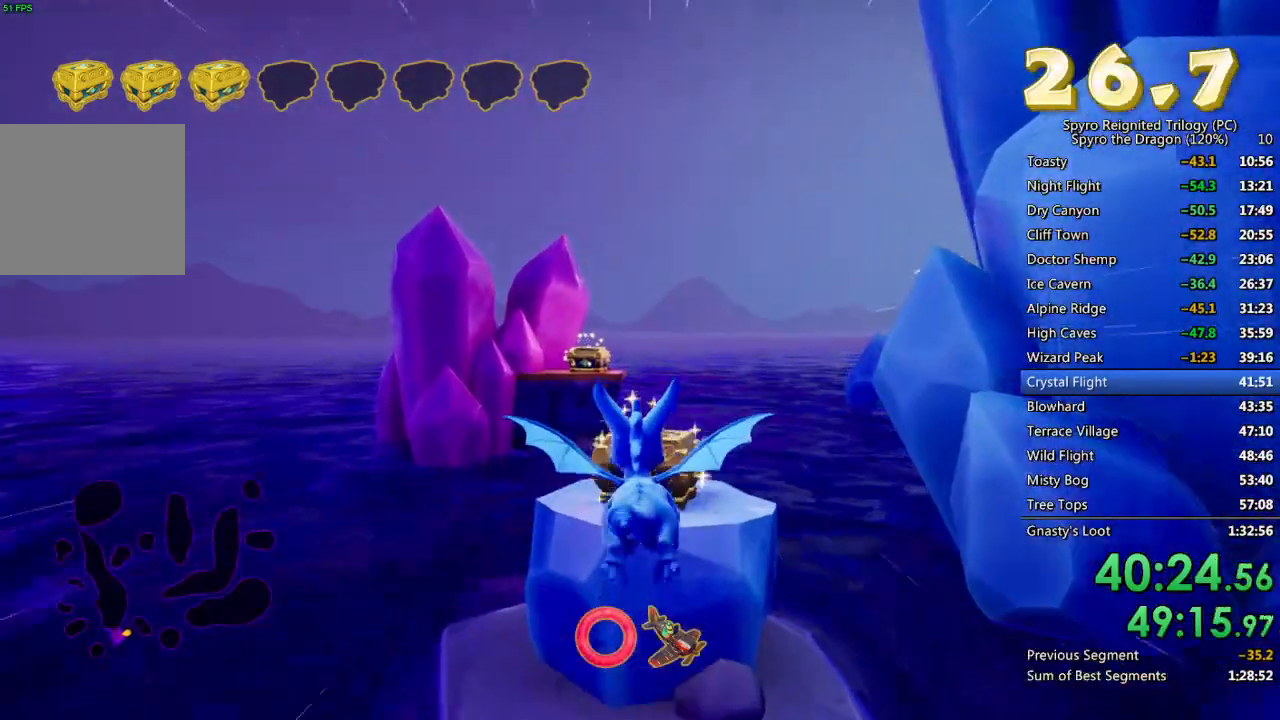
{"buttons": [], "left_stick": "down", "right_stick": "center", "events": [[17, "left_stick", "up"], [133, "CIRCLE", "down"], [167, "left_stick", "center"], [233, "CIRCLE", "up"], [300, "CROSS", "down"], [333, "left_stick", "left"], [500, "CROSS", "up"], [500, "left_stick", "down"]]}
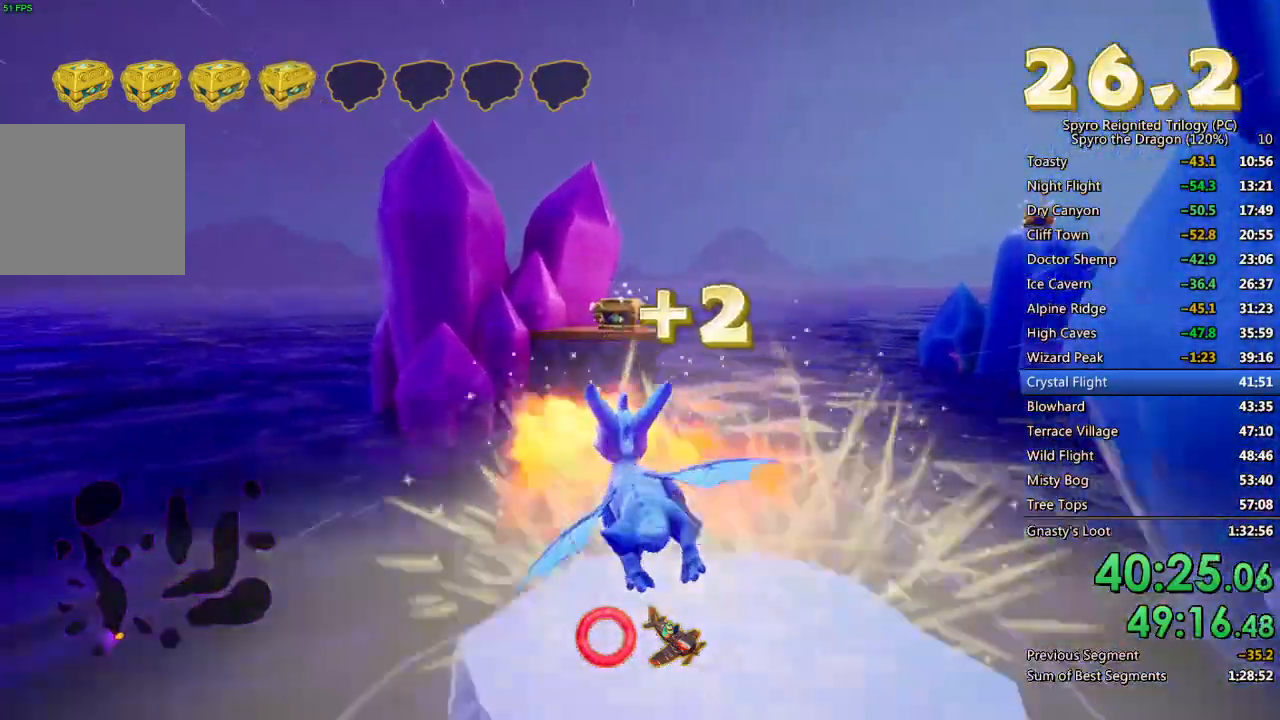
{"buttons": [], "left_stick": "center", "right_stick": "center", "events": [[50, "left_stick", "center"]]}
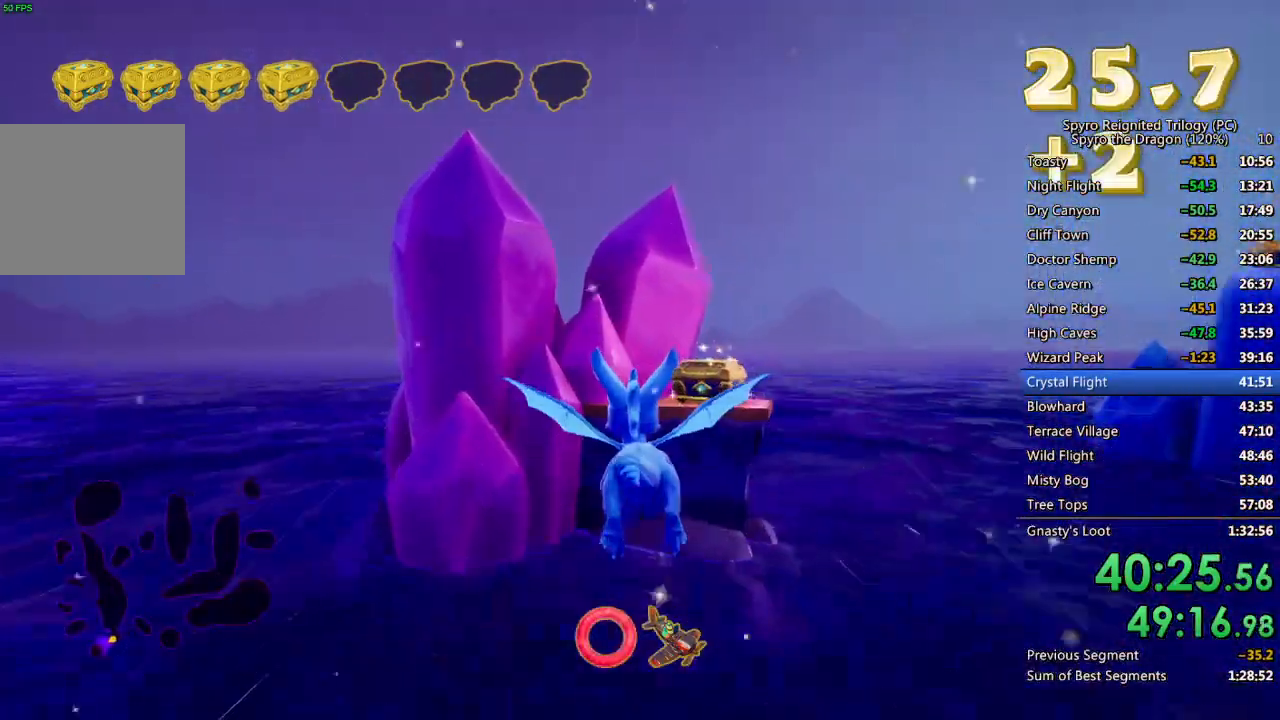
{"buttons": [], "left_stick": "center", "right_stick": "center", "events": [[50, "left_stick", "up-right"], [150, "right_stick", "down-right"], [183, "left_stick", "center"], [283, "right_stick", "center"], [383, "left_stick", "up-right"], [483, "left_stick", "center"]]}
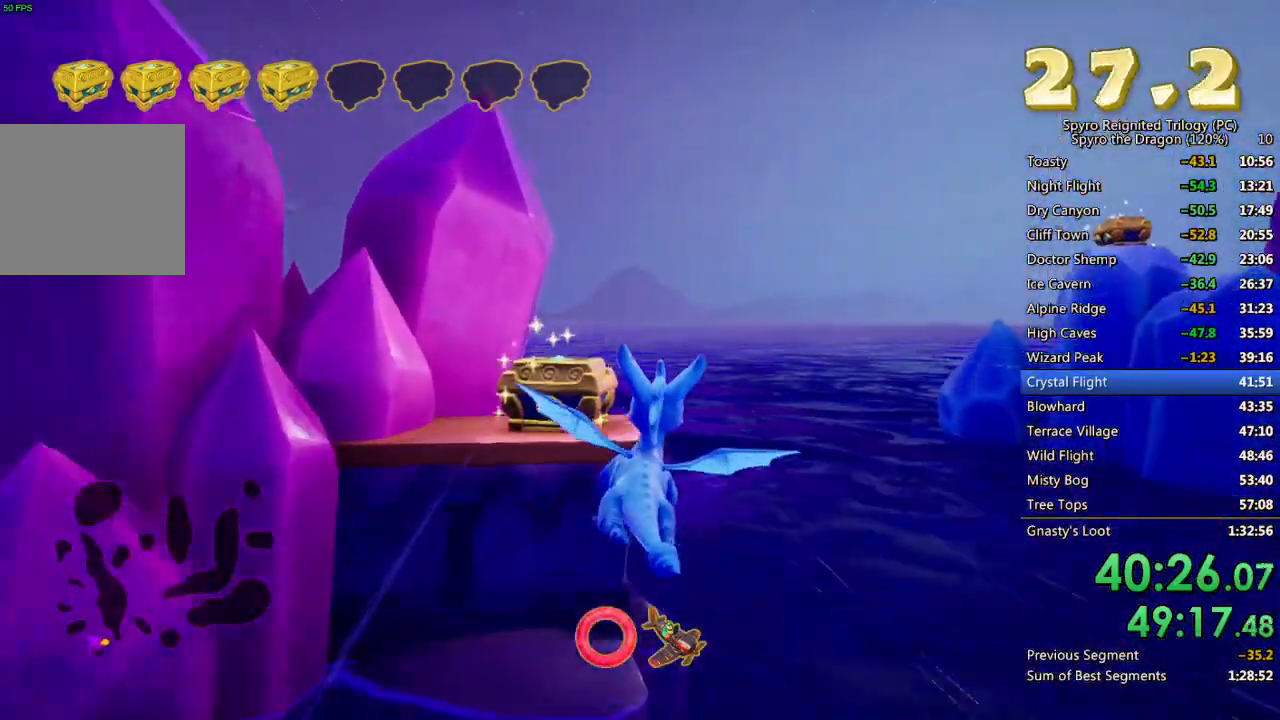
{"buttons": [], "left_stick": "down-right", "right_stick": "center", "events": [[117, "CIRCLE", "down"], [217, "CIRCLE", "up"], [267, "CROSS", "down"], [317, "left_stick", "right"], [433, "left_stick", "down-right"], [450, "CROSS", "up"]]}
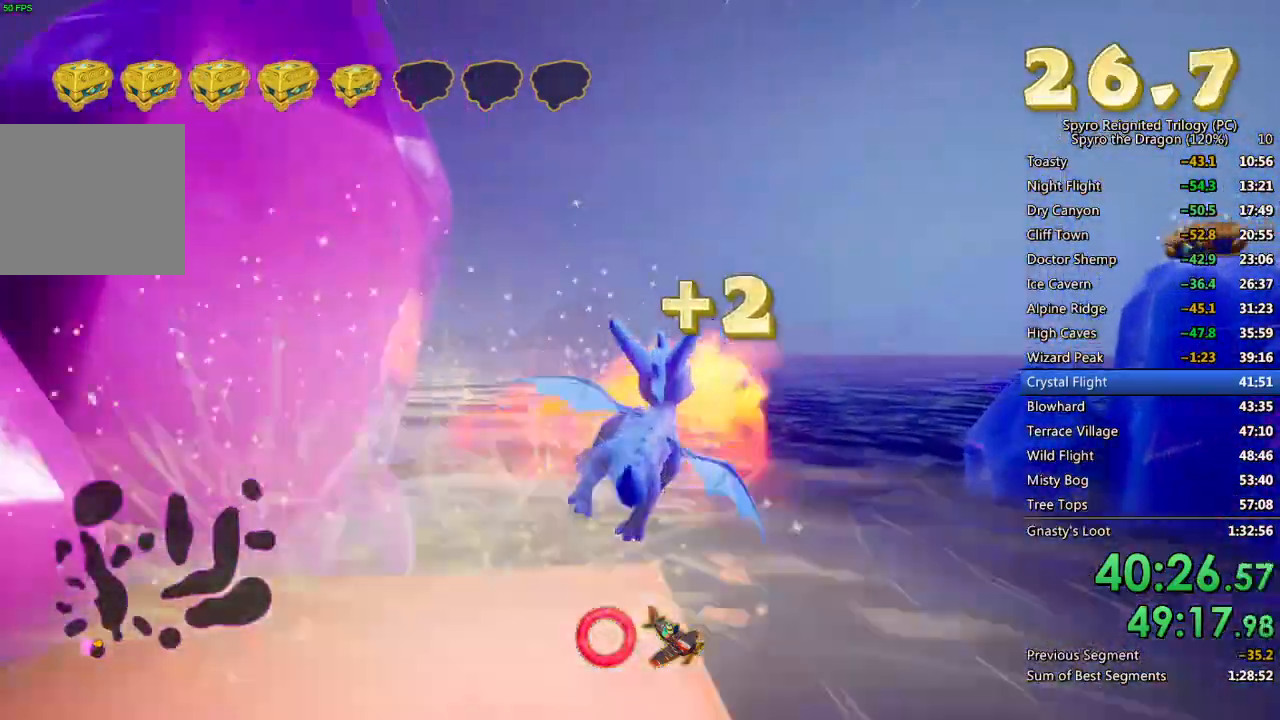
{"buttons": [], "left_stick": "center", "right_stick": "center", "events": [[17, "right_stick", "down-right"], [117, "left_stick", "right"], [333, "left_stick", "down-right"], [333, "right_stick", "center"], [450, "left_stick", "center"]]}
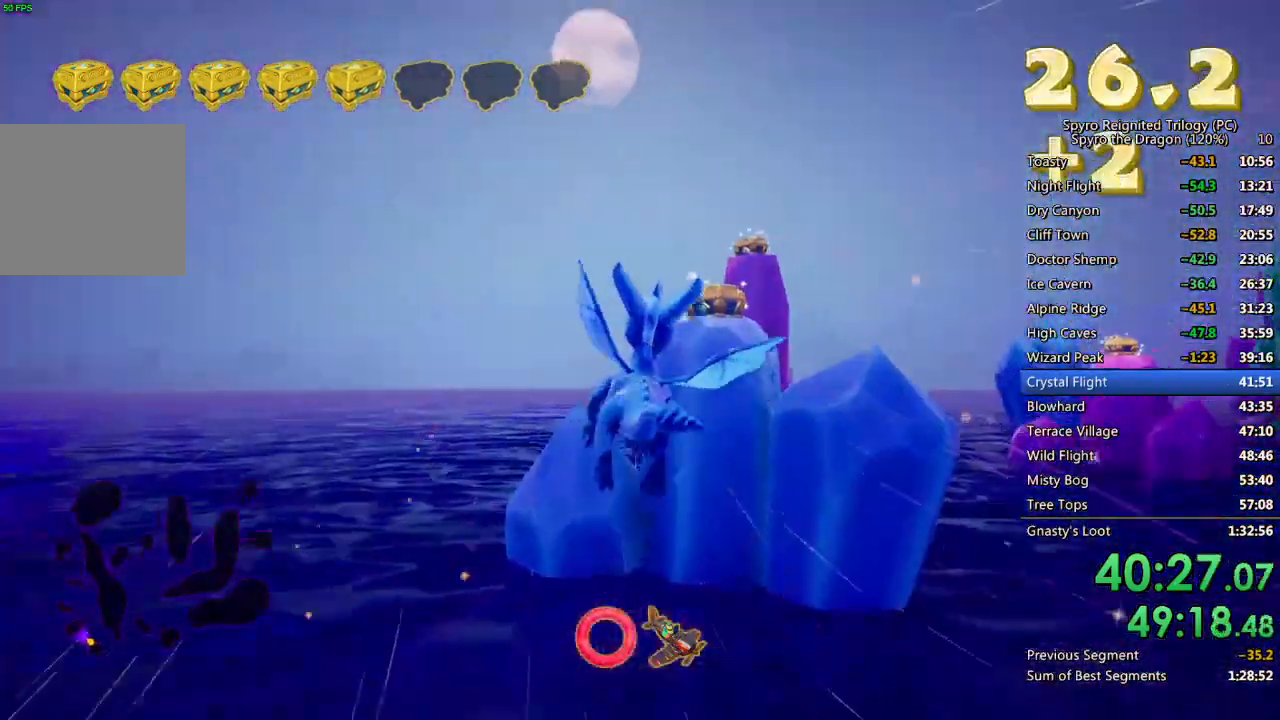
{"buttons": [], "left_stick": "center", "right_stick": "center", "events": [[50, "right_stick", "down-right"], [133, "left_stick", "down-right"], [233, "left_stick", "up-right"], [233, "right_stick", "center"], [300, "left_stick", "center"]]}
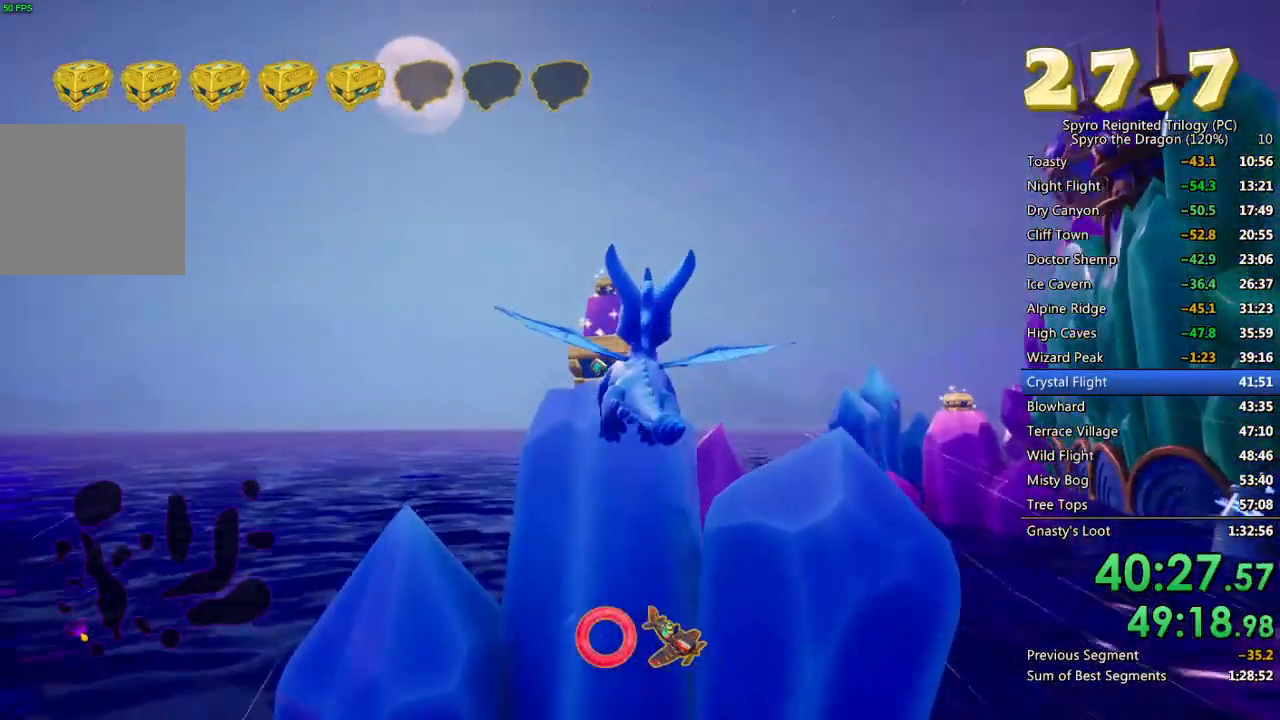
{"buttons": ["CIRCLE"], "left_stick": "center", "right_stick": "center", "events": [[333, "left_stick", "up-right"], [400, "left_stick", "center"], [433, "CIRCLE", "down"]]}
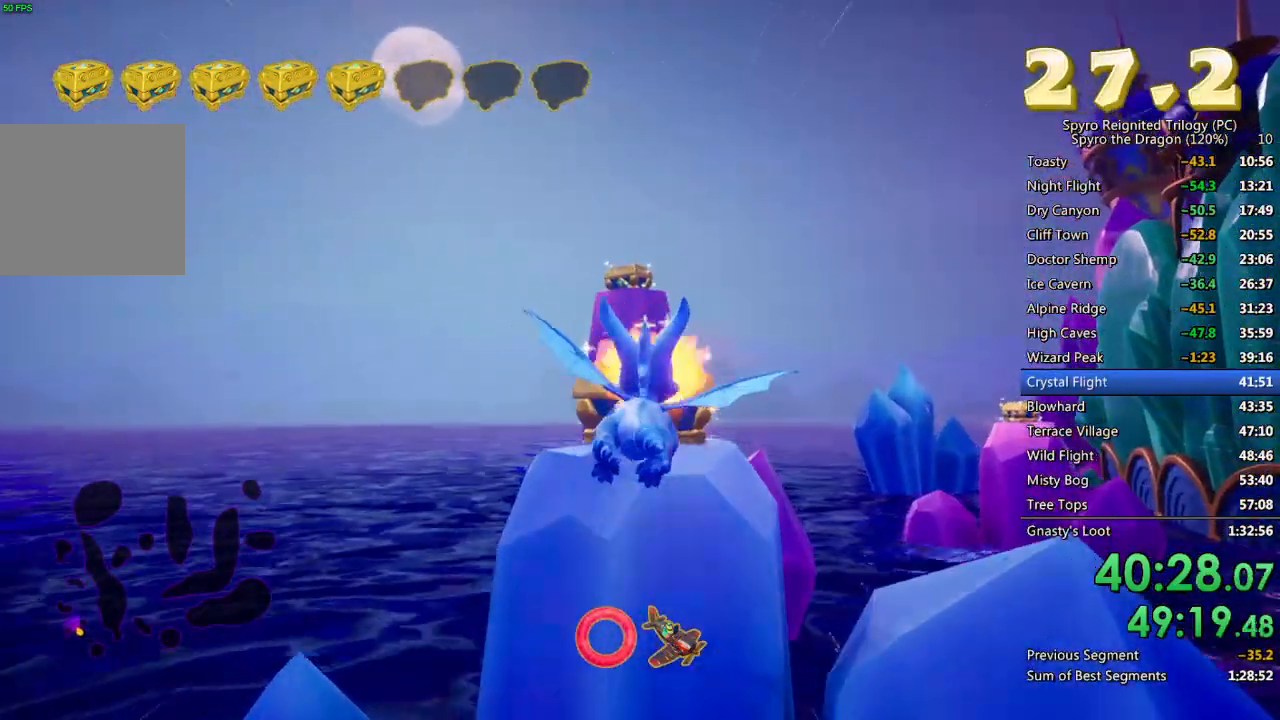
{"buttons": [], "left_stick": "down", "right_stick": "down-right", "events": [[17, "CIRCLE", "up"], [67, "CROSS", "down"], [167, "left_stick", "down-left"], [217, "CROSS", "up"], [333, "left_stick", "center"], [383, "right_stick", "down-right"], [500, "left_stick", "down"]]}
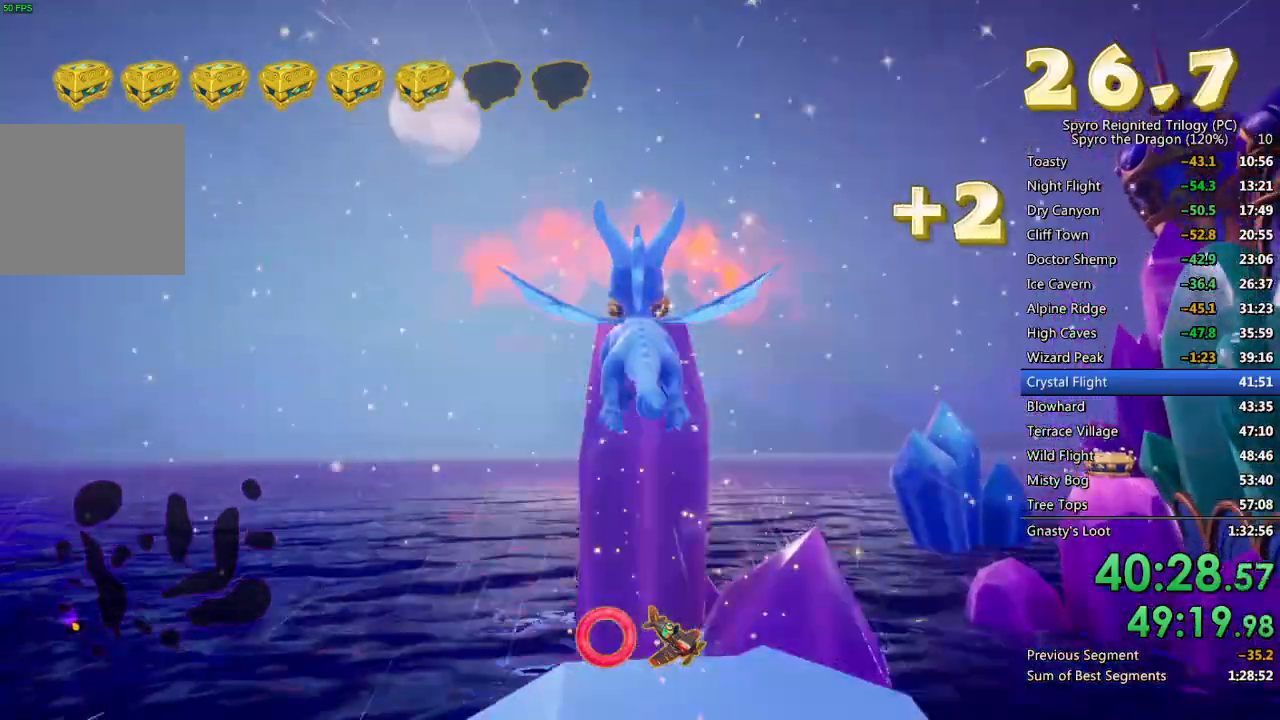
{"buttons": [], "left_stick": "center", "right_stick": "down-right", "events": [[133, "left_stick", "center"], [233, "right_stick", "center"], [283, "left_stick", "down"], [400, "left_stick", "center"], [450, "right_stick", "down-right"]]}
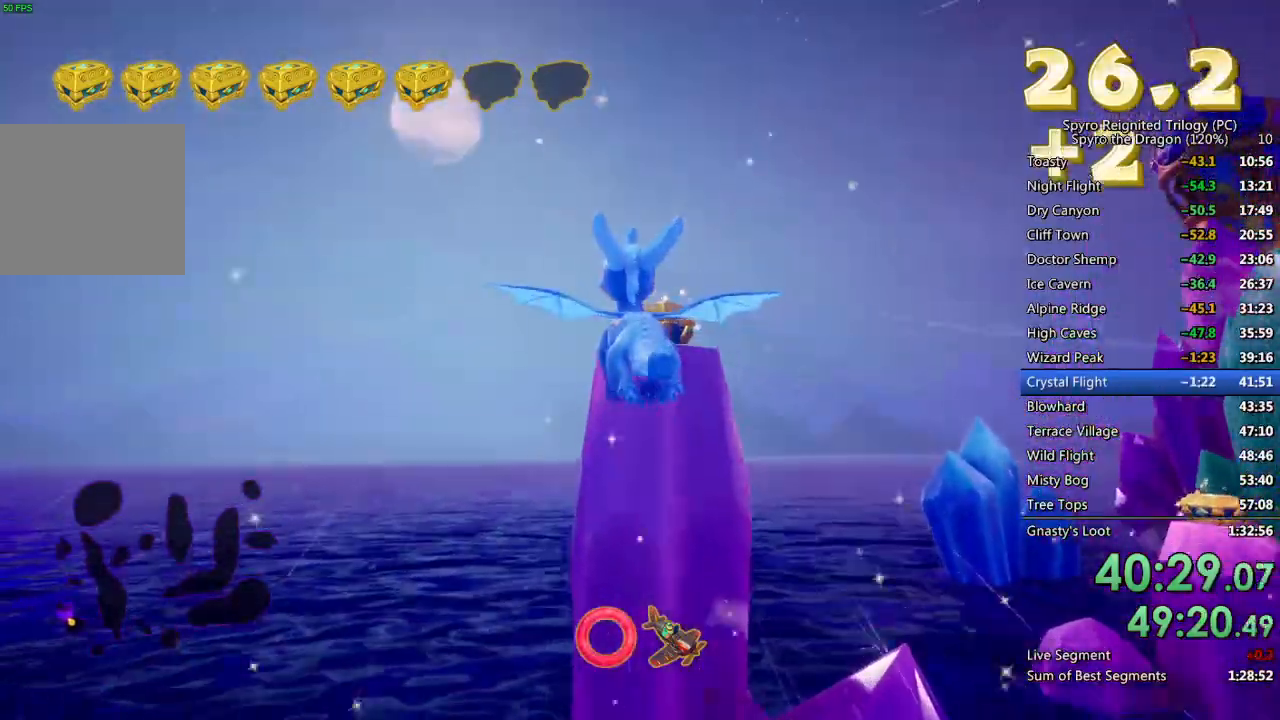
{"buttons": [], "left_stick": "center", "right_stick": "center", "events": [[200, "right_stick", "center"], [233, "left_stick", "right"], [367, "left_stick", "center"]]}
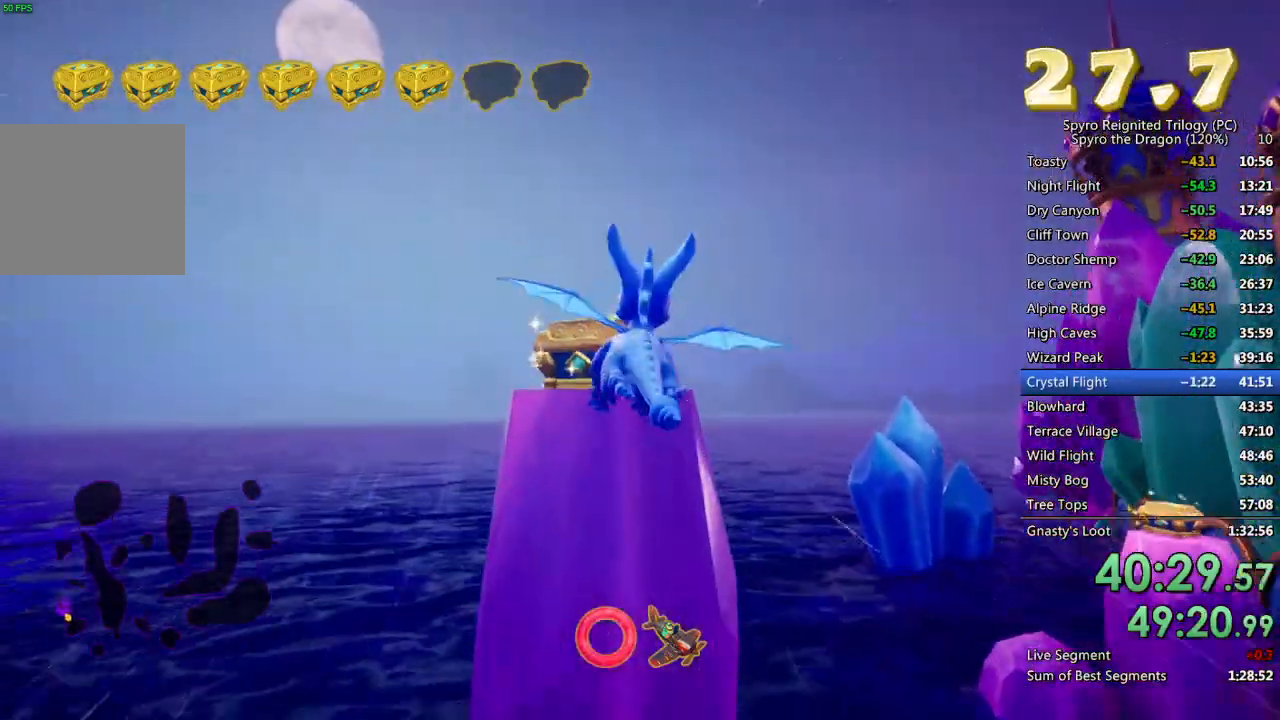
{"buttons": [], "left_stick": "right", "right_stick": "right", "events": [[150, "left_stick", "up-left"], [217, "left_stick", "center"], [250, "CIRCLE", "down"], [350, "CIRCLE", "up"], [433, "left_stick", "right"], [500, "right_stick", "right"]]}
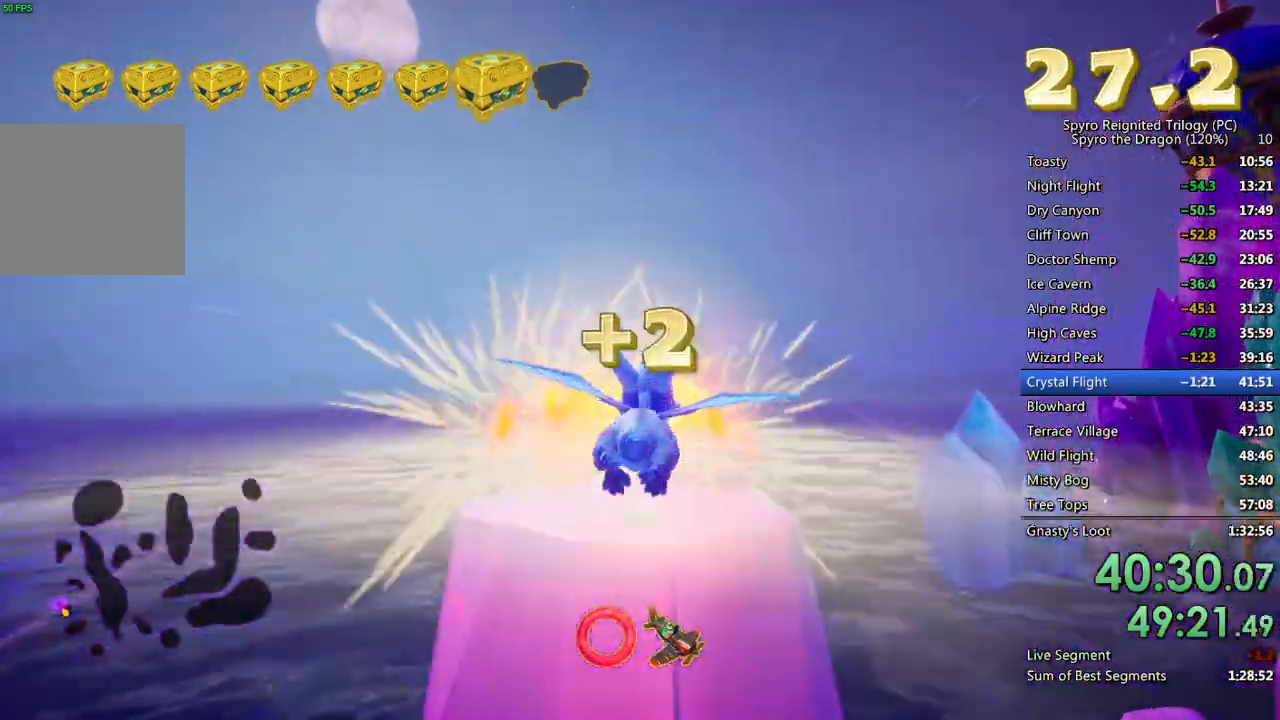
{"buttons": [], "left_stick": "up-right", "right_stick": "center", "events": [[250, "left_stick", "up-right"], [250, "right_stick", "center"], [333, "right_stick", "down-right"], [500, "right_stick", "center"]]}
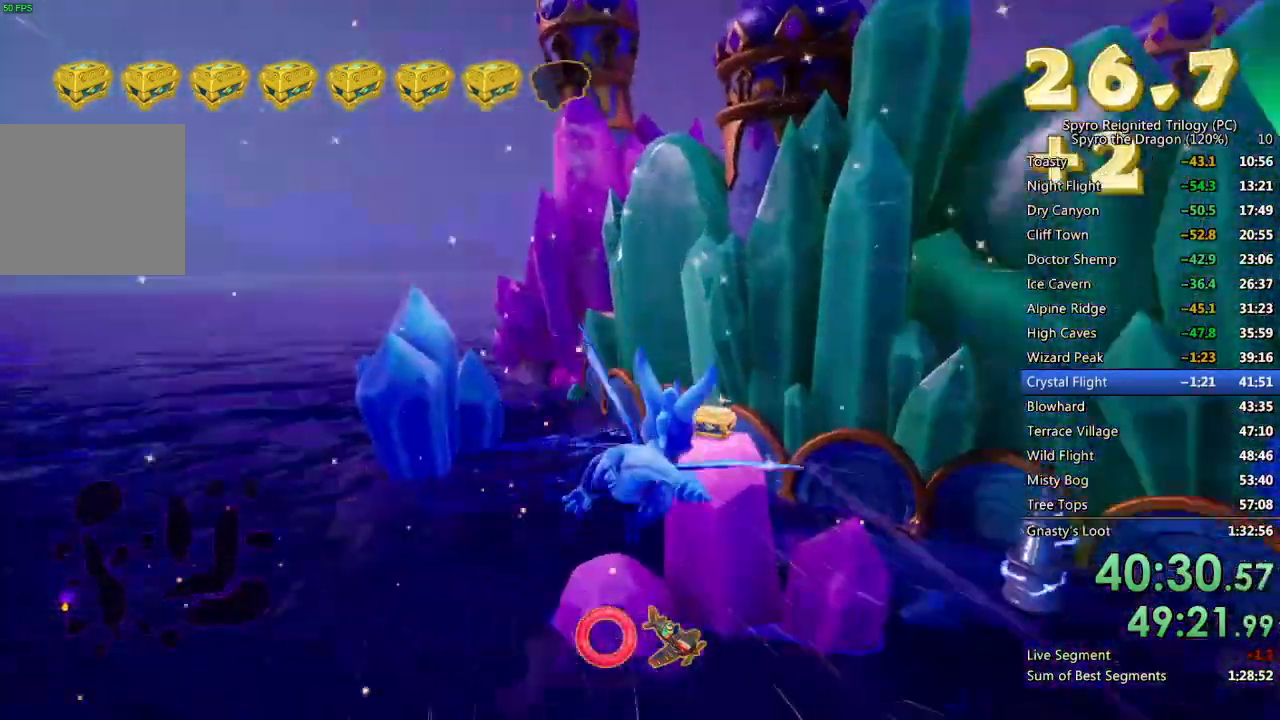
{"buttons": [], "left_stick": "center", "right_stick": "center", "events": [[33, "left_stick", "center"], [233, "left_stick", "up-left"], [233, "right_stick", "right"], [317, "right_stick", "center"], [383, "left_stick", "center"]]}
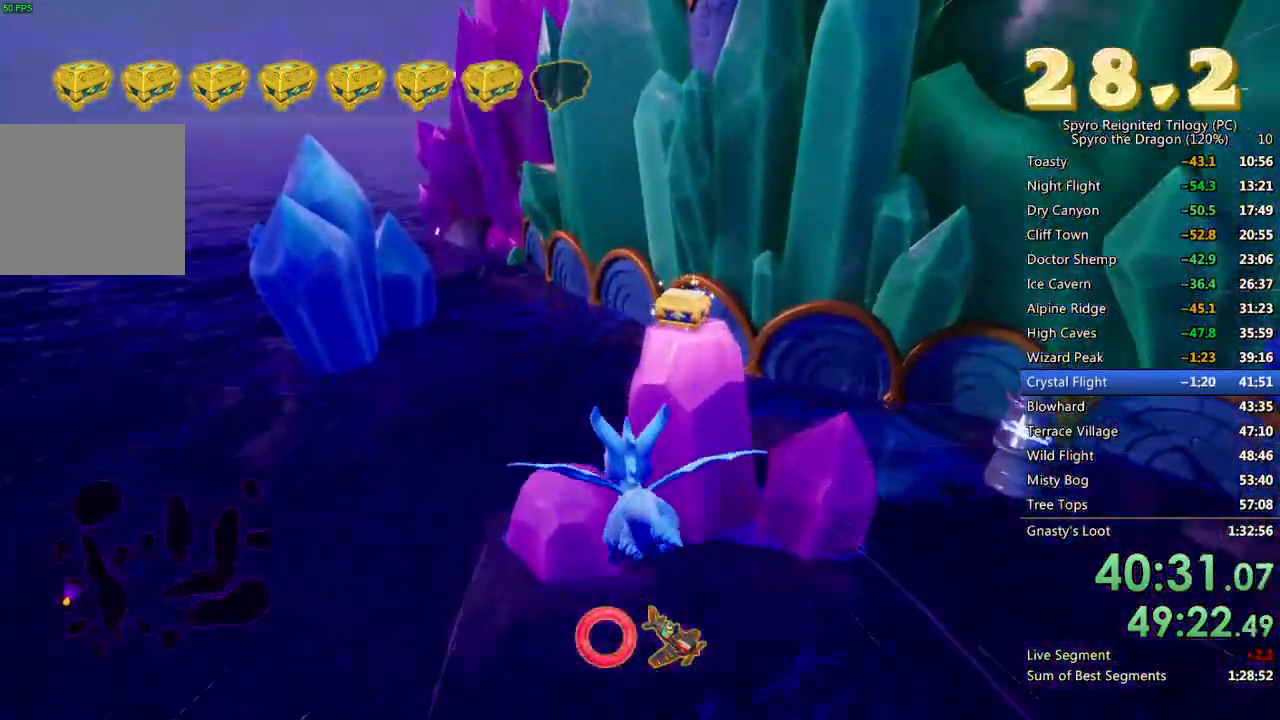
{"buttons": [], "left_stick": "up-right", "right_stick": "center", "events": [[50, "left_stick", "right"], [183, "left_stick", "center"], [483, "left_stick", "up-right"]]}
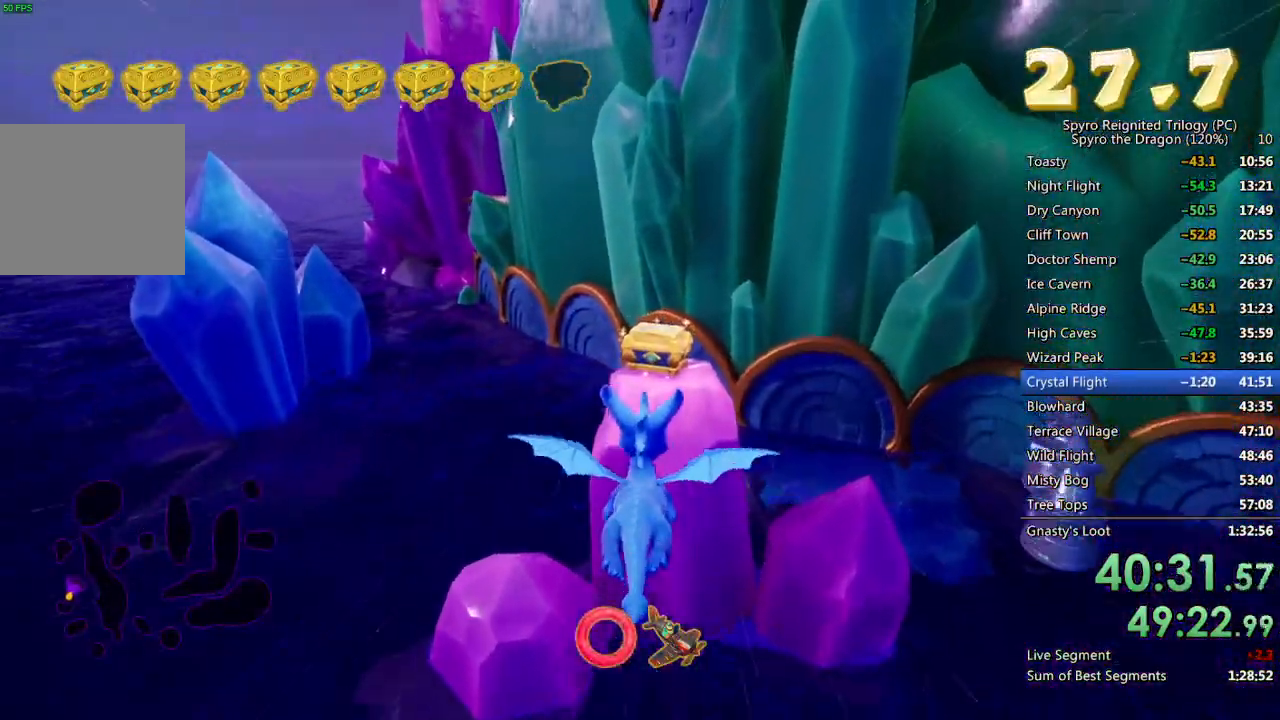
{"buttons": [], "left_stick": "center", "right_stick": "center", "events": [[133, "left_stick", "center"], [267, "left_stick", "up"], [350, "left_stick", "center"]]}
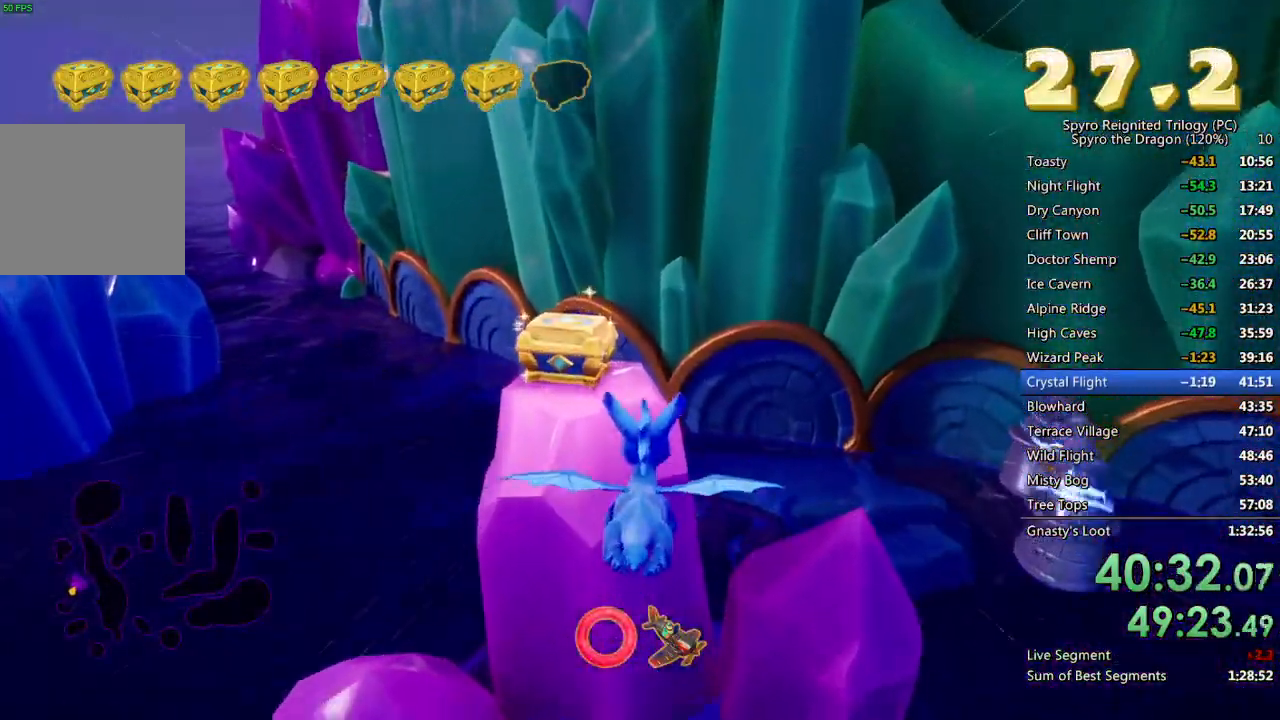
{"buttons": ["CROSS"], "left_stick": "up-right", "right_stick": "center", "events": [[150, "CIRCLE", "down"], [200, "left_stick", "left"], [300, "CIRCLE", "up"], [300, "left_stick", "center"], [367, "left_stick", "right"], [400, "CROSS", "down"], [500, "left_stick", "up-right"]]}
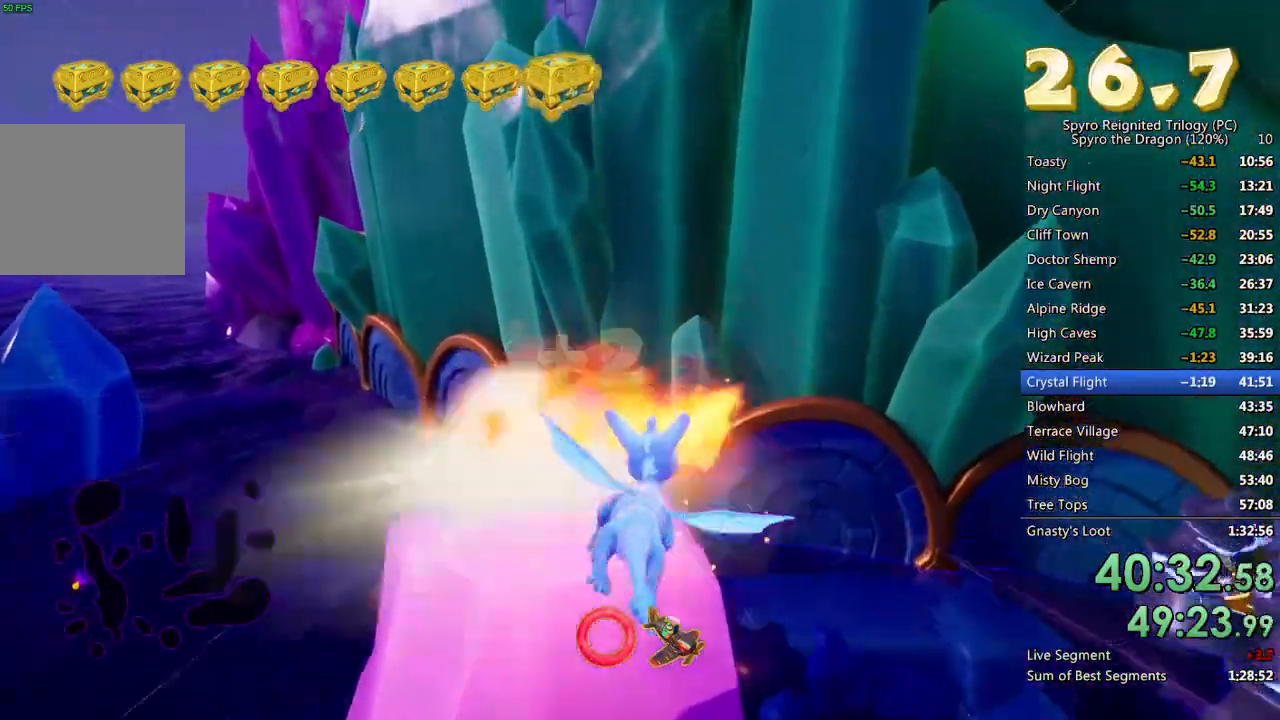
{"buttons": [], "left_stick": "up-right", "right_stick": "center", "events": [[67, "CROSS", "up"]]}
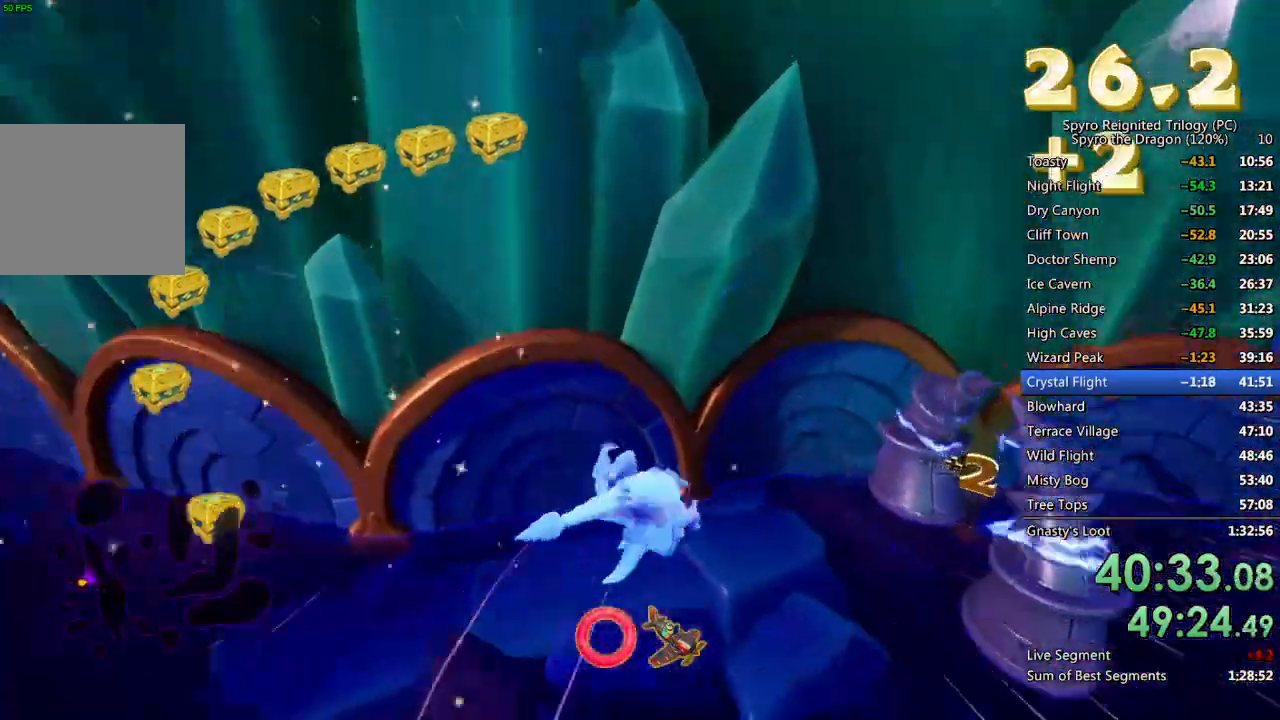
{"buttons": [], "left_stick": "center", "right_stick": "center", "events": [[300, "left_stick", "center"]]}
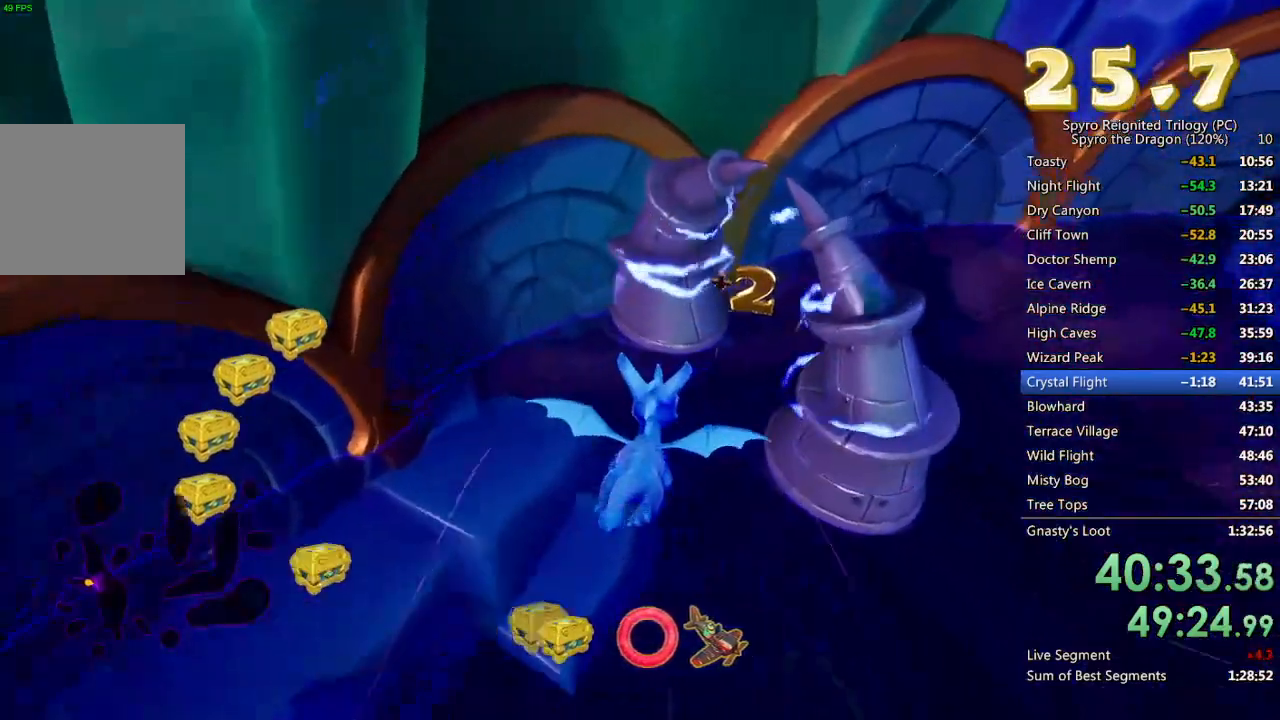
{"buttons": [], "left_stick": "center", "right_stick": "center", "events": [[67, "left_stick", "up-right"], [150, "left_stick", "center"]]}
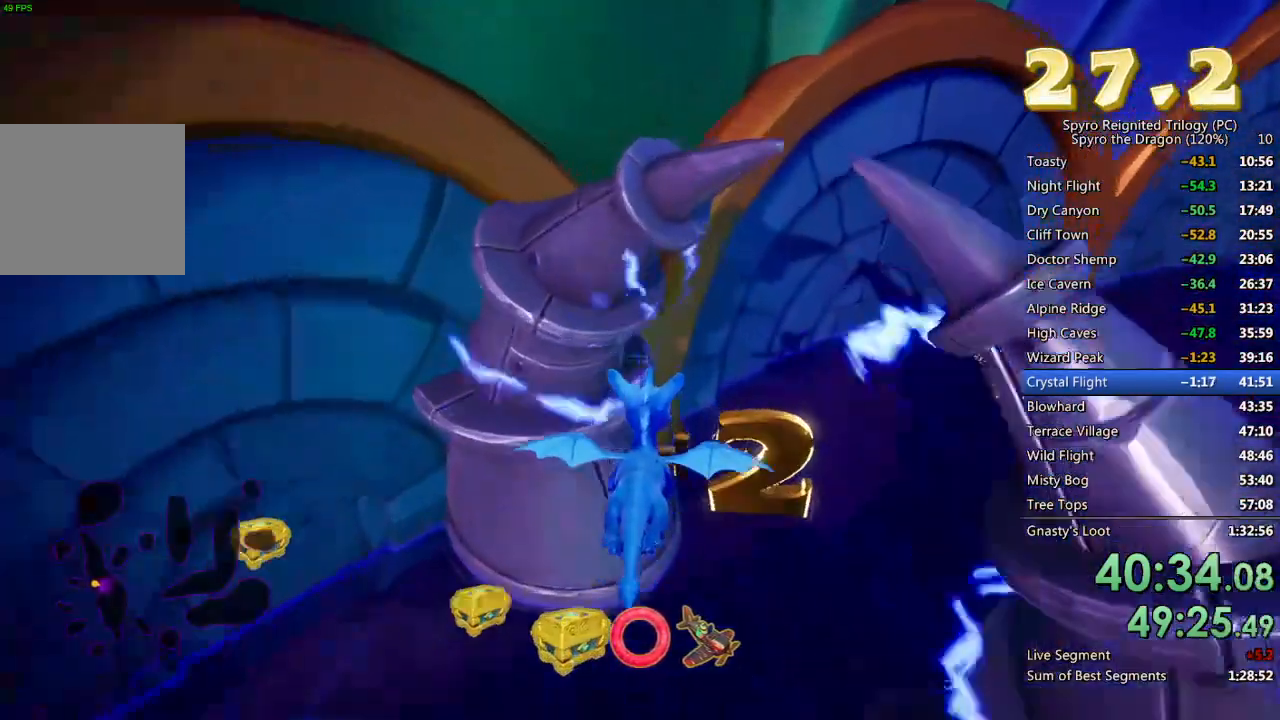
{"buttons": [], "left_stick": "center", "right_stick": "center", "events": []}
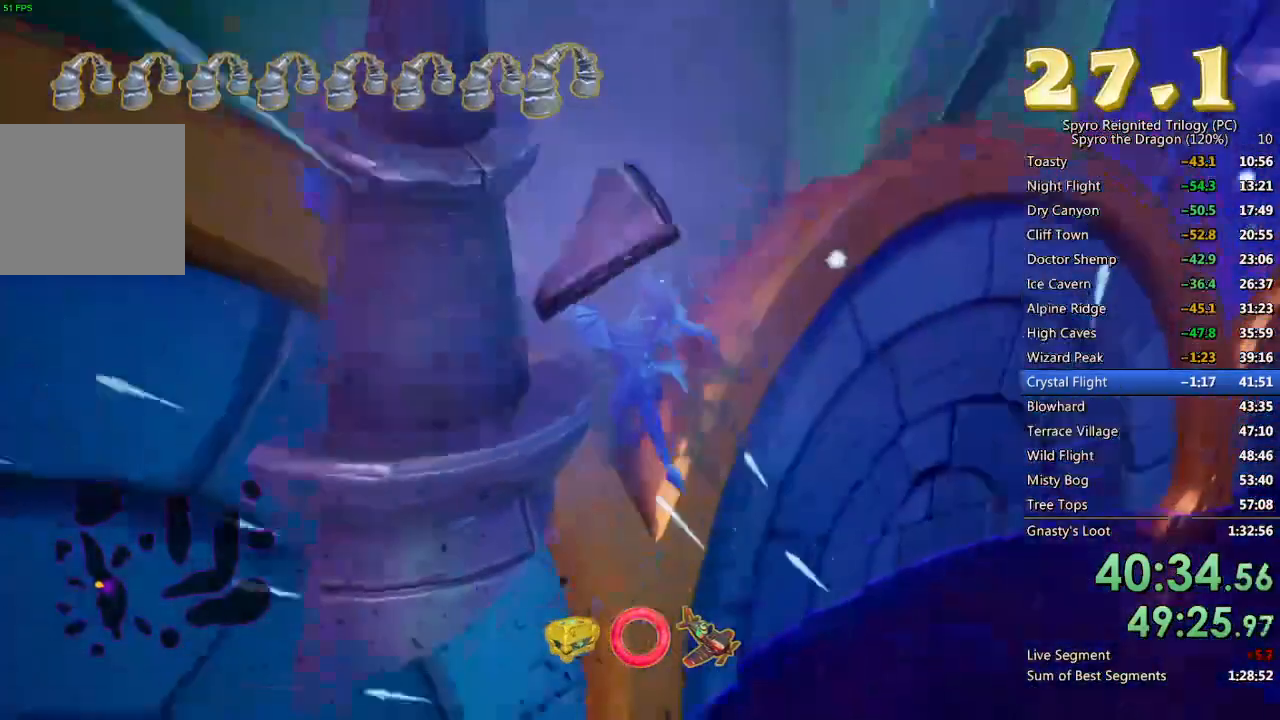
{"buttons": [], "left_stick": "center", "right_stick": "center", "events": []}
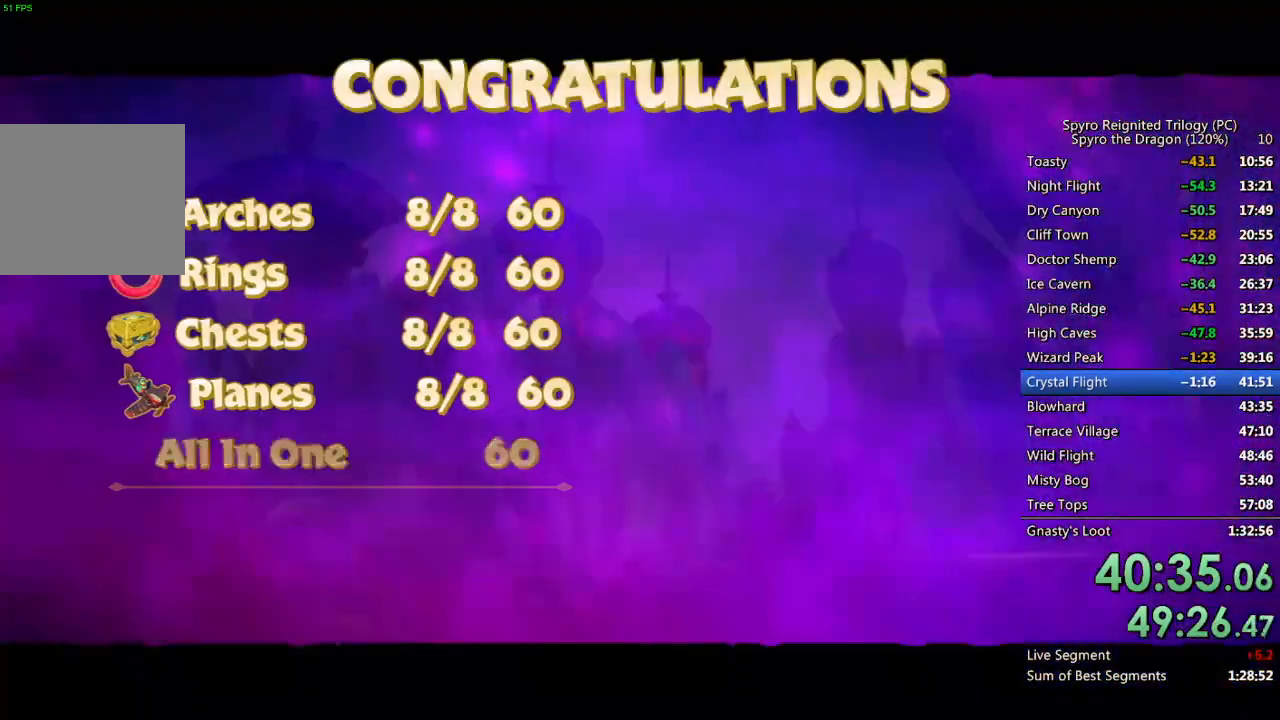
{"buttons": [], "left_stick": "center", "right_stick": "center", "events": []}
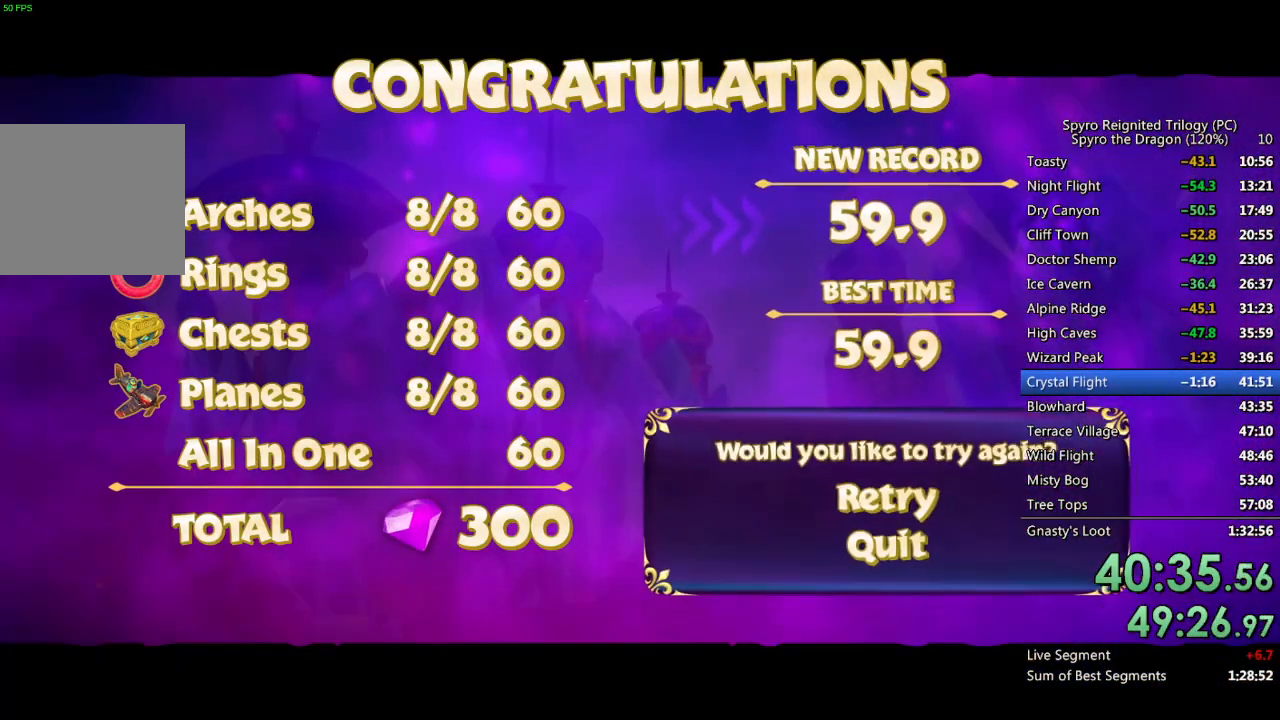
{"buttons": [], "left_stick": "center", "right_stick": "center", "events": [[283, "DPAD_UP", "down"], [367, "DPAD_UP", "up"], [400, "CROSS", "down"], [500, "CROSS", "up"]]}